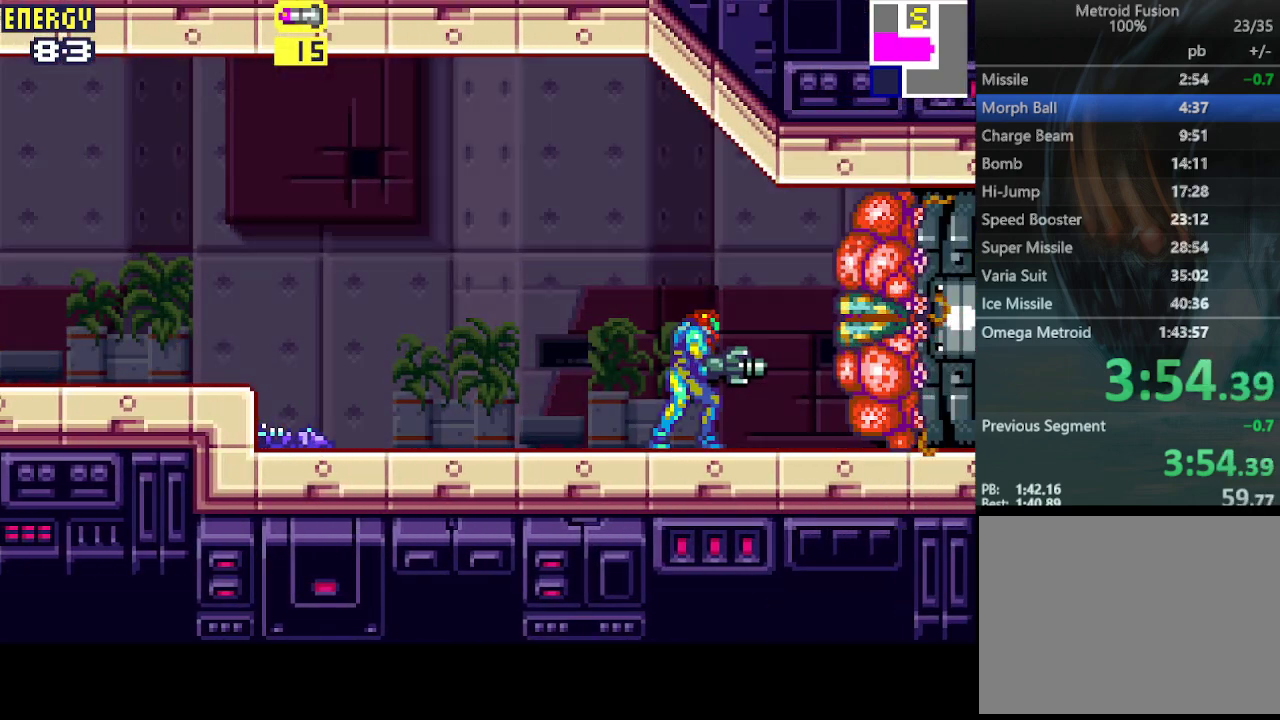
Gameplay with a controller (PlayStation layout); each line is a JSON object with the inputs held at the frame after it. "events" lists button and stick changes between this image and that frame as [ms after this image, input, new state], when the widget could be followed in between. Not read: L3 R3 left_stick right_stick.
{"buttons": ["R1"], "events": []}
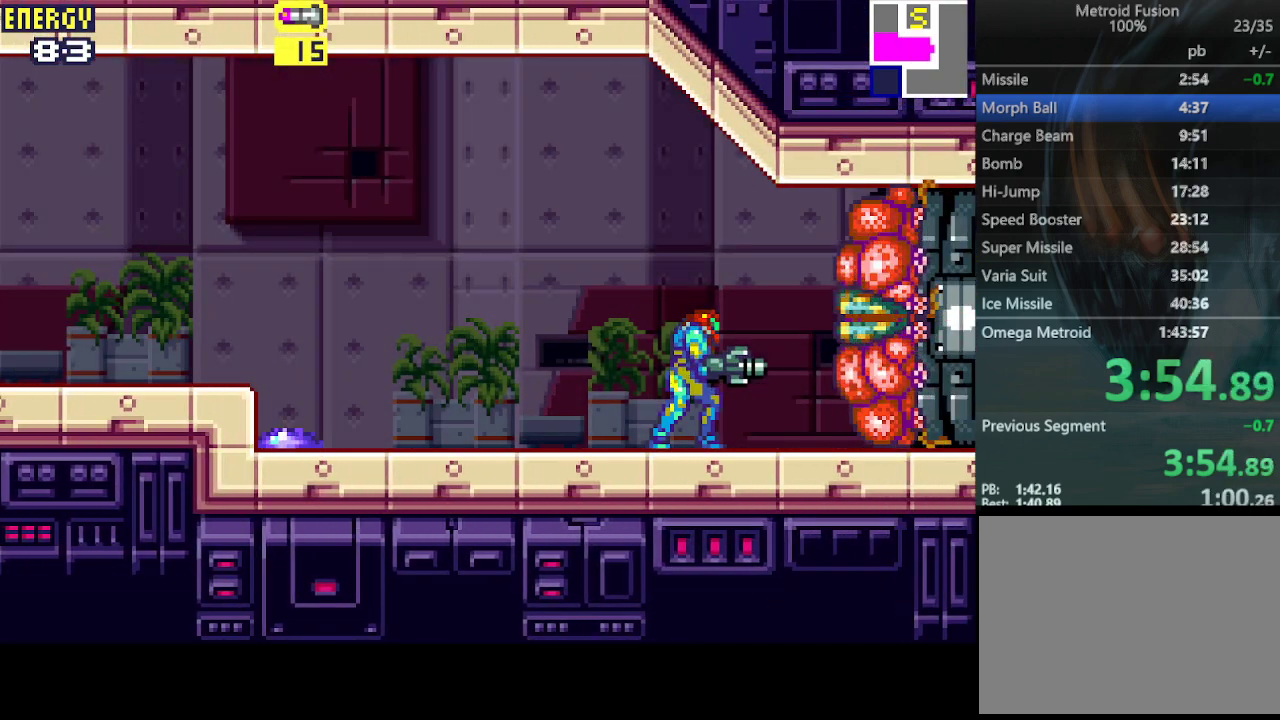
{"buttons": ["R1"], "events": []}
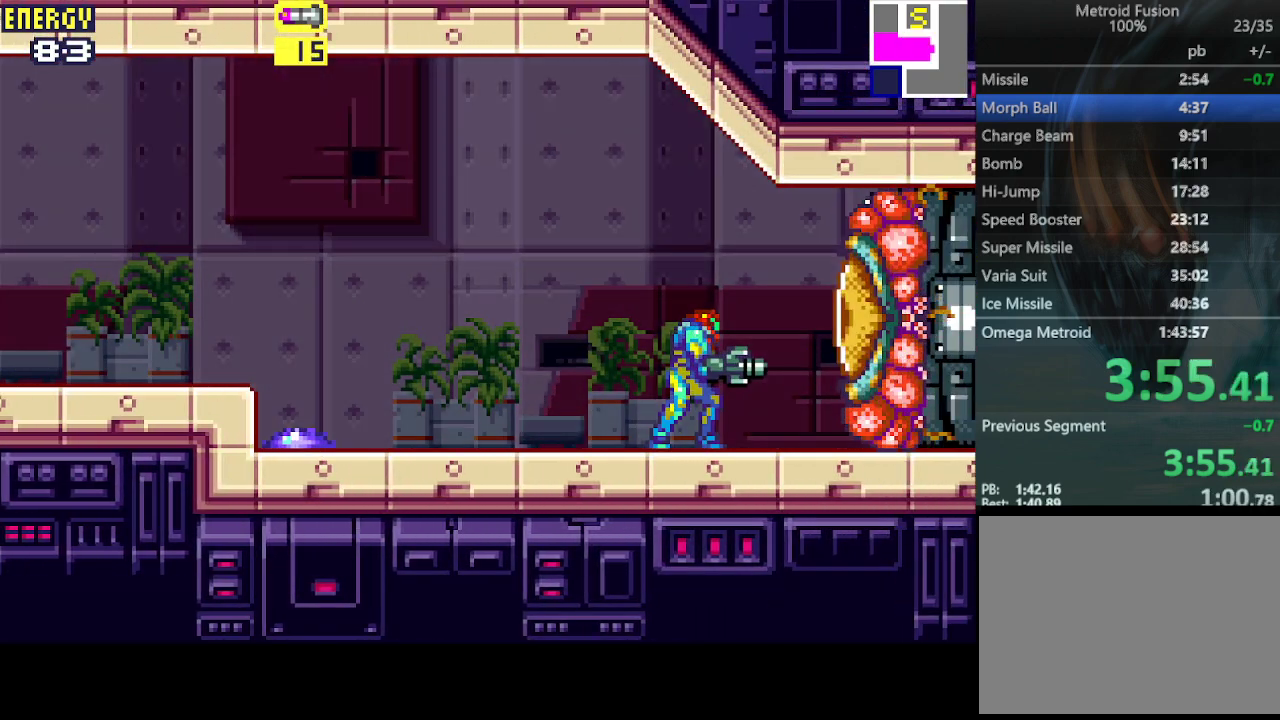
{"buttons": ["R1"], "events": [[167, "CIRCLE", "down"], [300, "CIRCLE", "up"], [367, "CIRCLE", "down"], [367, "CROSS", "down"], [467, "CIRCLE", "up"], [467, "CROSS", "up"]]}
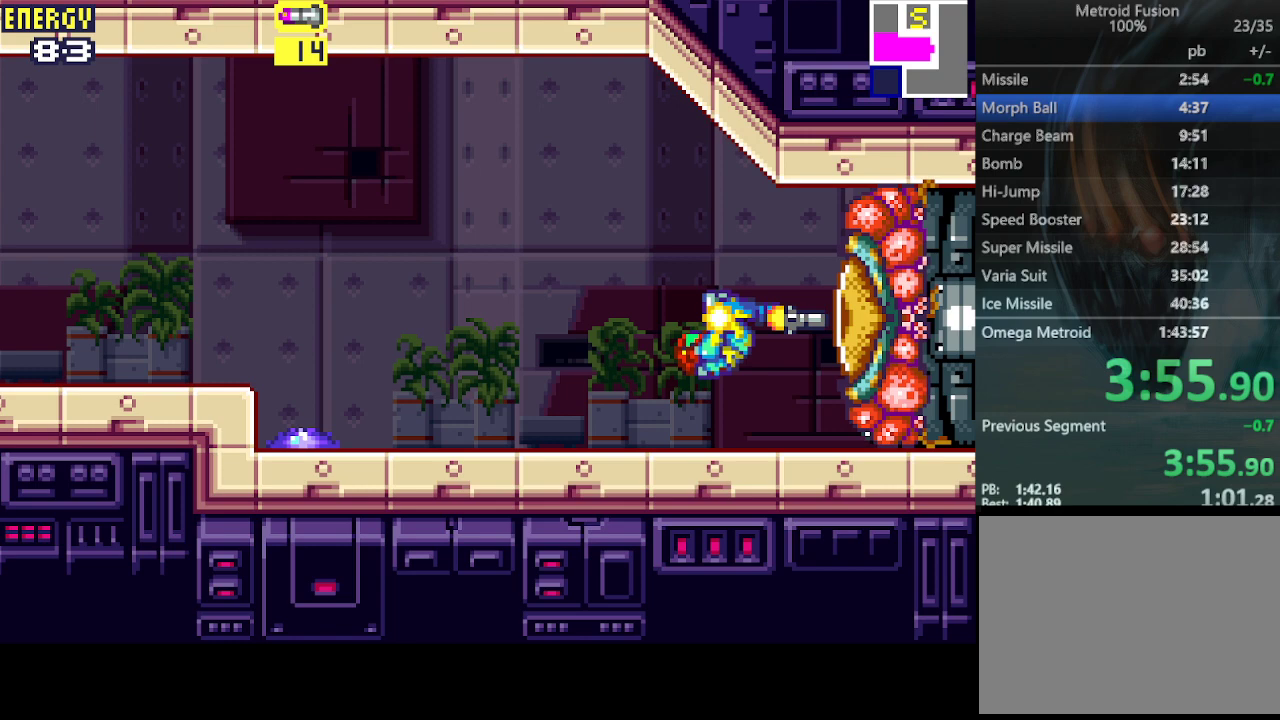
{"buttons": ["CROSS"], "events": [[33, "CROSS", "down"], [133, "CROSS", "up"], [400, "R1", "up"], [467, "CROSS", "down"]]}
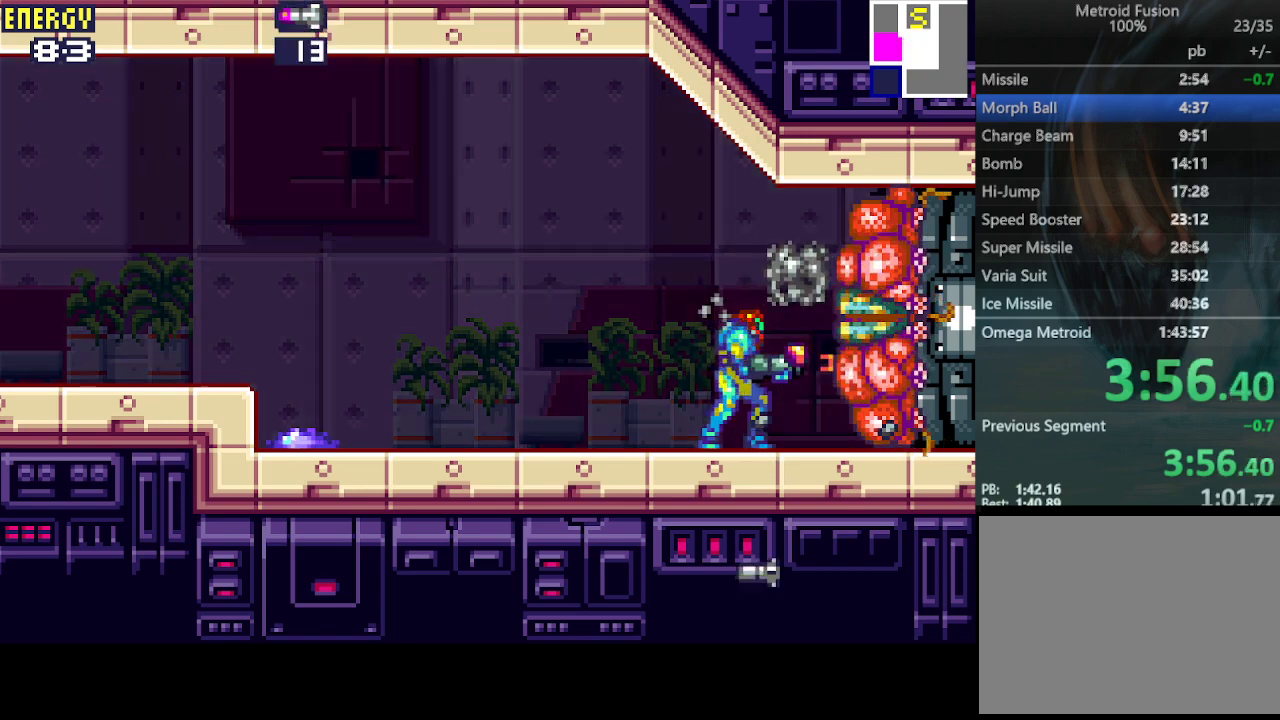
{"buttons": ["R1", "DPAD_LEFT"], "events": [[67, "CROSS", "up"], [333, "DPAD_LEFT", "down"], [367, "R1", "down"]]}
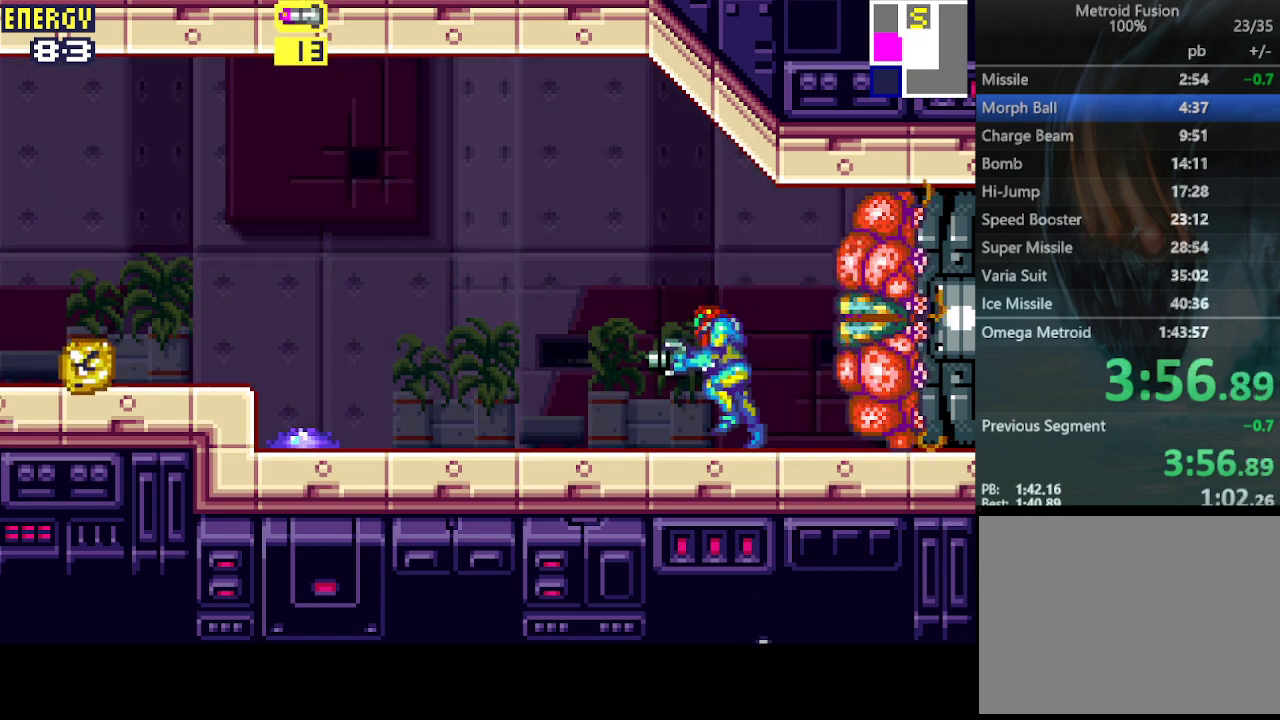
{"buttons": ["R1", "DPAD_RIGHT"], "events": [[133, "DPAD_LEFT", "up"], [233, "DPAD_RIGHT", "down"]]}
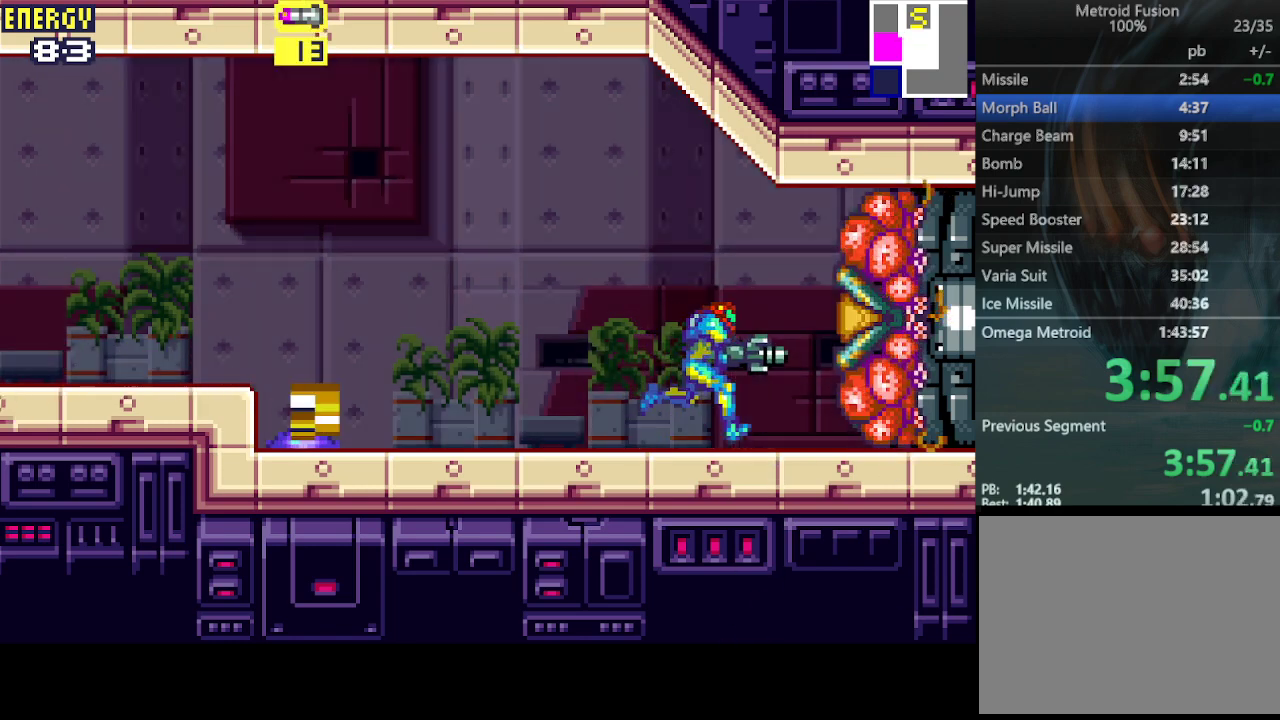
{"buttons": ["CROSS", "R1"], "events": [[67, "DPAD_RIGHT", "up"], [400, "CROSS", "down"]]}
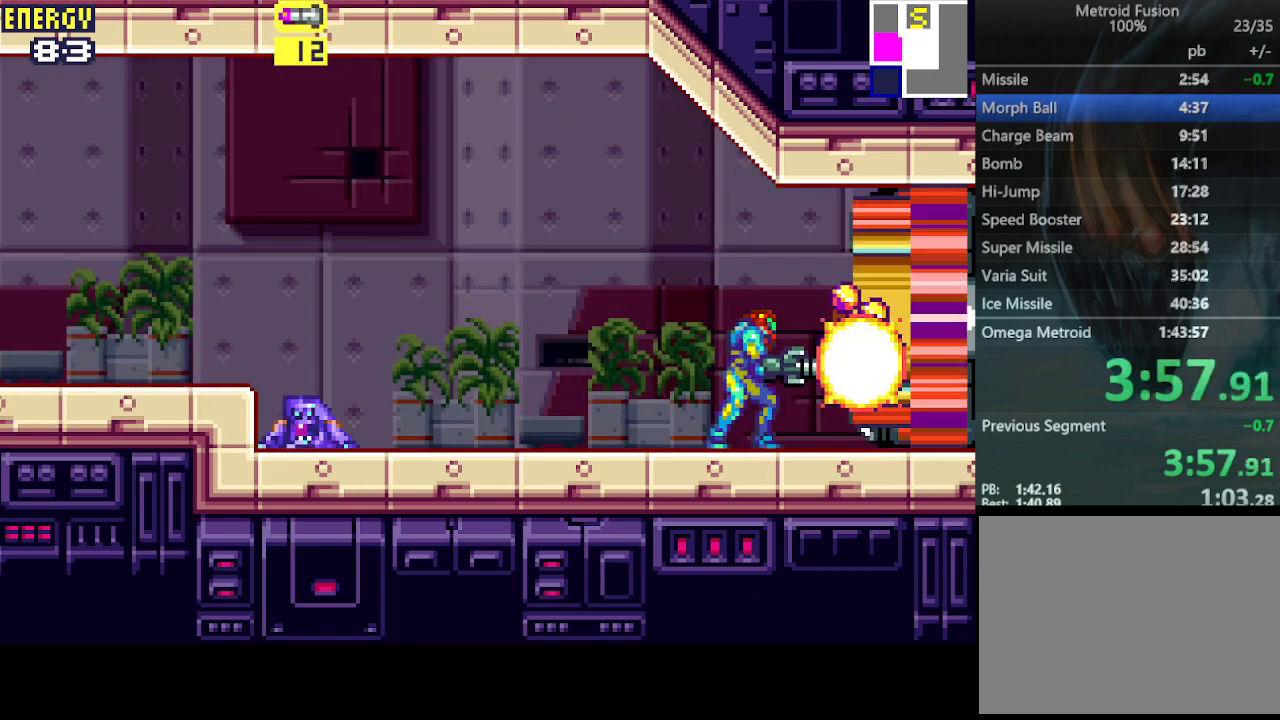
{"buttons": [], "events": [[67, "CROSS", "up"], [100, "R1", "up"], [267, "CROSS", "down"], [400, "CROSS", "up"]]}
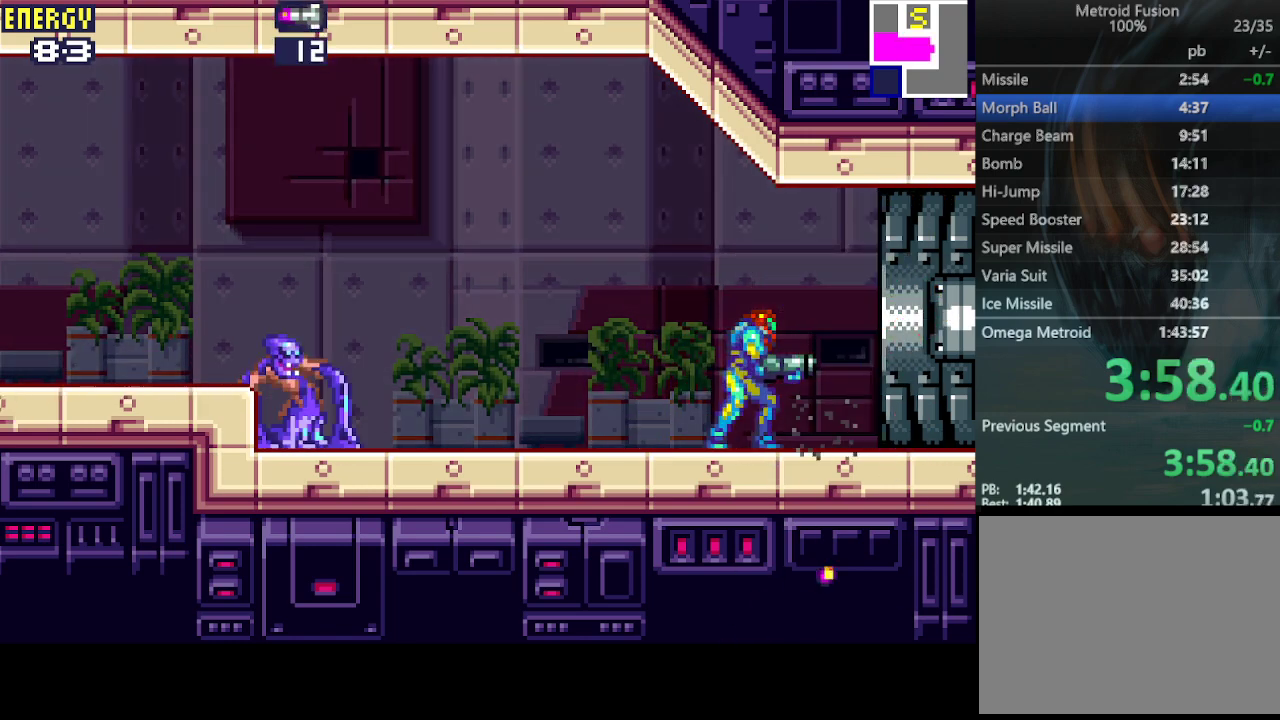
{"buttons": ["DPAD_RIGHT"], "events": [[67, "DPAD_RIGHT", "down"]]}
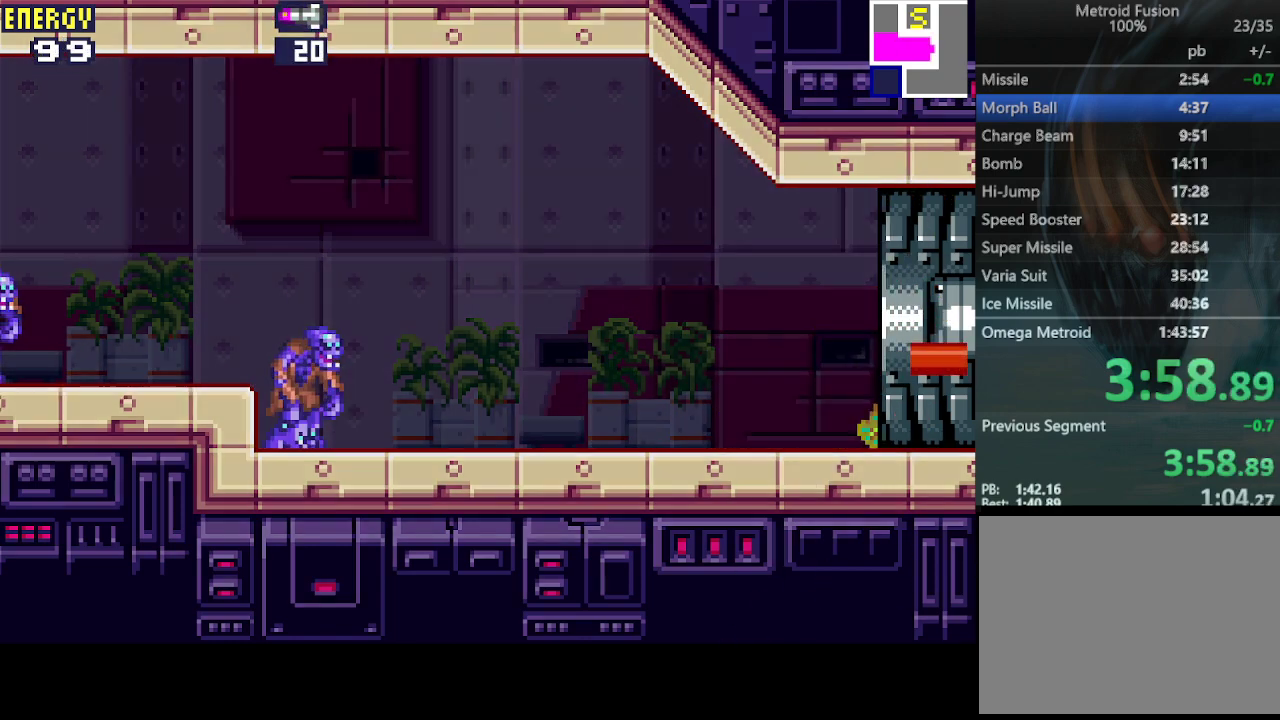
{"buttons": ["DPAD_RIGHT"], "events": []}
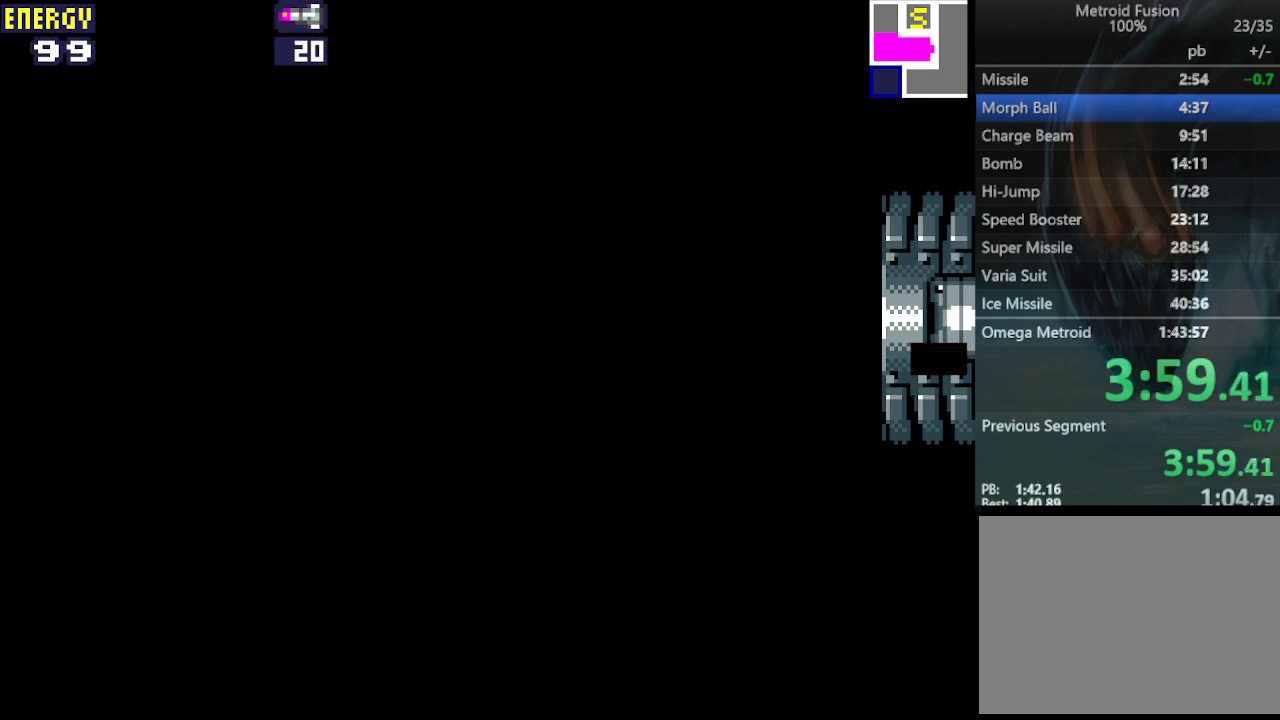
{"buttons": ["DPAD_RIGHT"], "events": []}
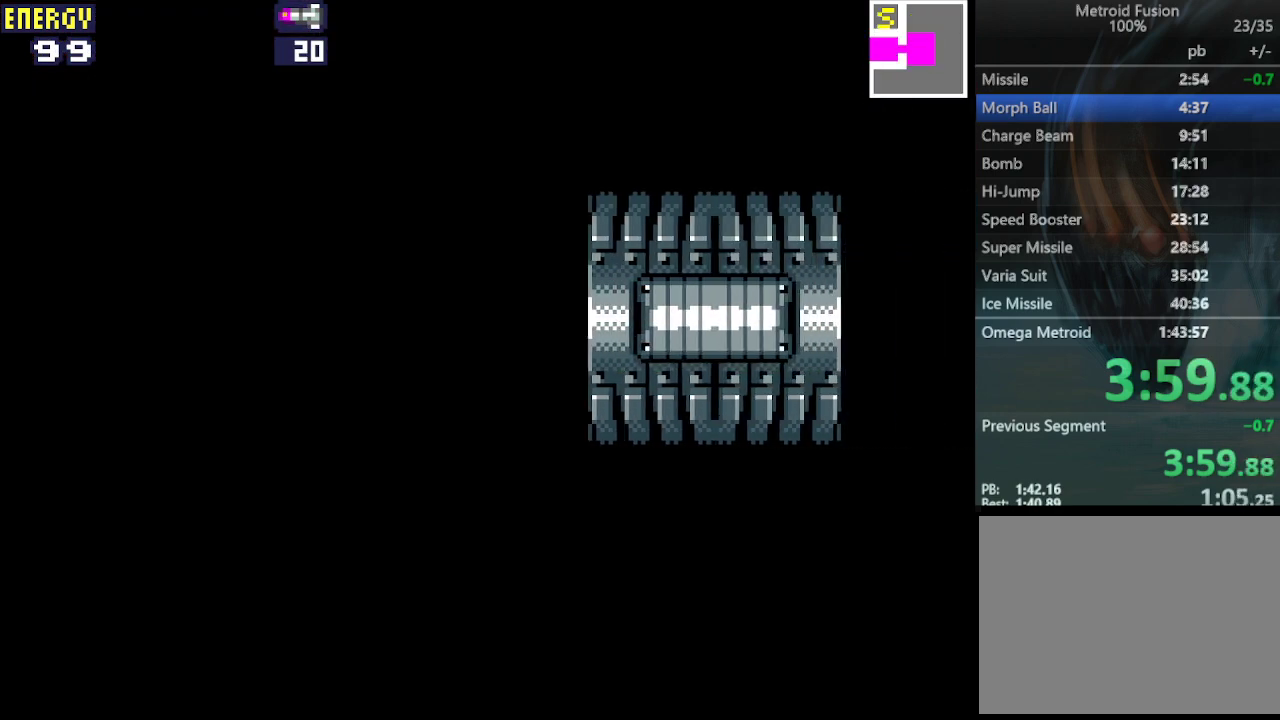
{"buttons": ["DPAD_RIGHT"], "events": []}
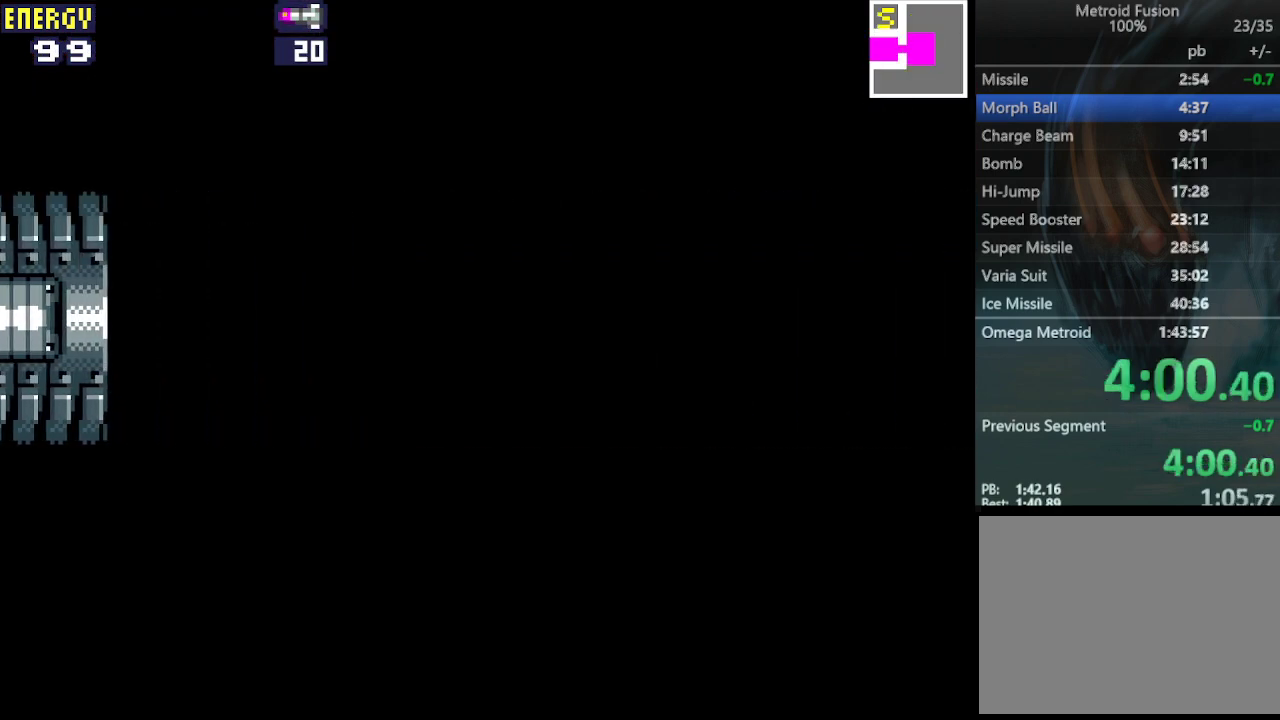
{"buttons": ["CIRCLE", "DPAD_RIGHT"], "events": [[433, "CIRCLE", "down"]]}
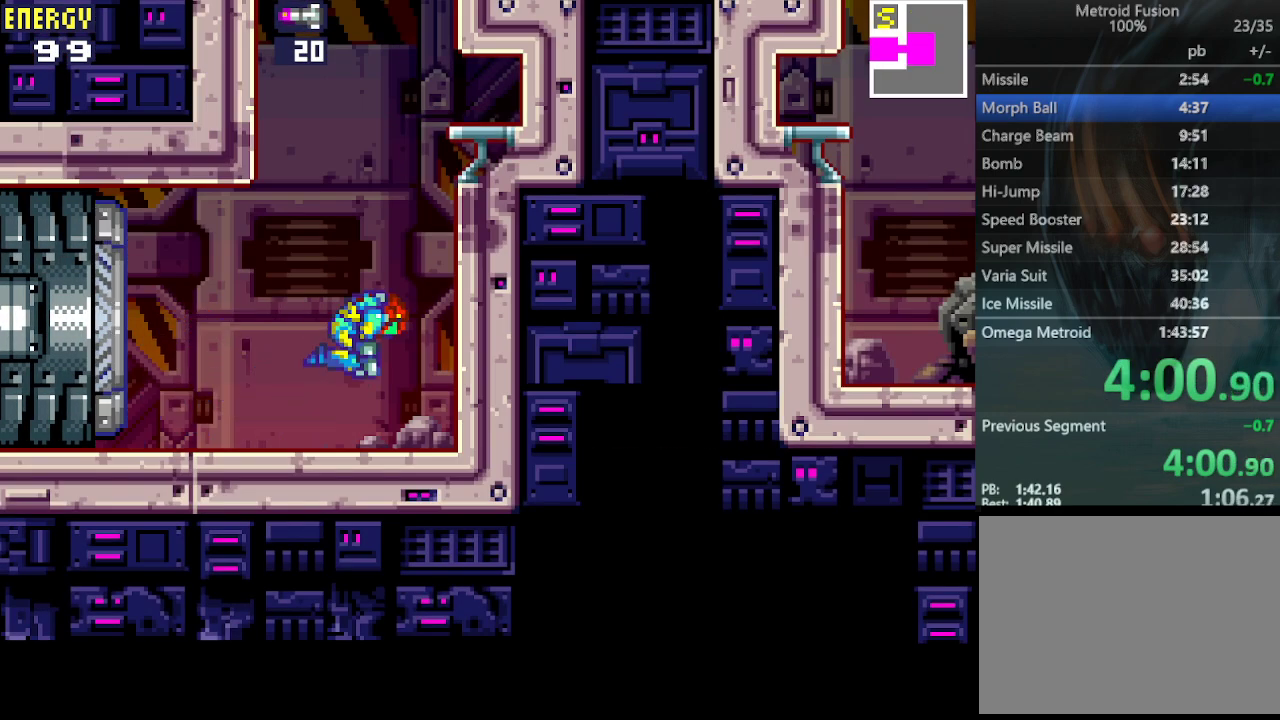
{"buttons": ["CIRCLE", "DPAD_LEFT"], "events": [[233, "DPAD_RIGHT", "up"], [267, "CIRCLE", "up"], [333, "DPAD_LEFT", "down"], [367, "CIRCLE", "down"]]}
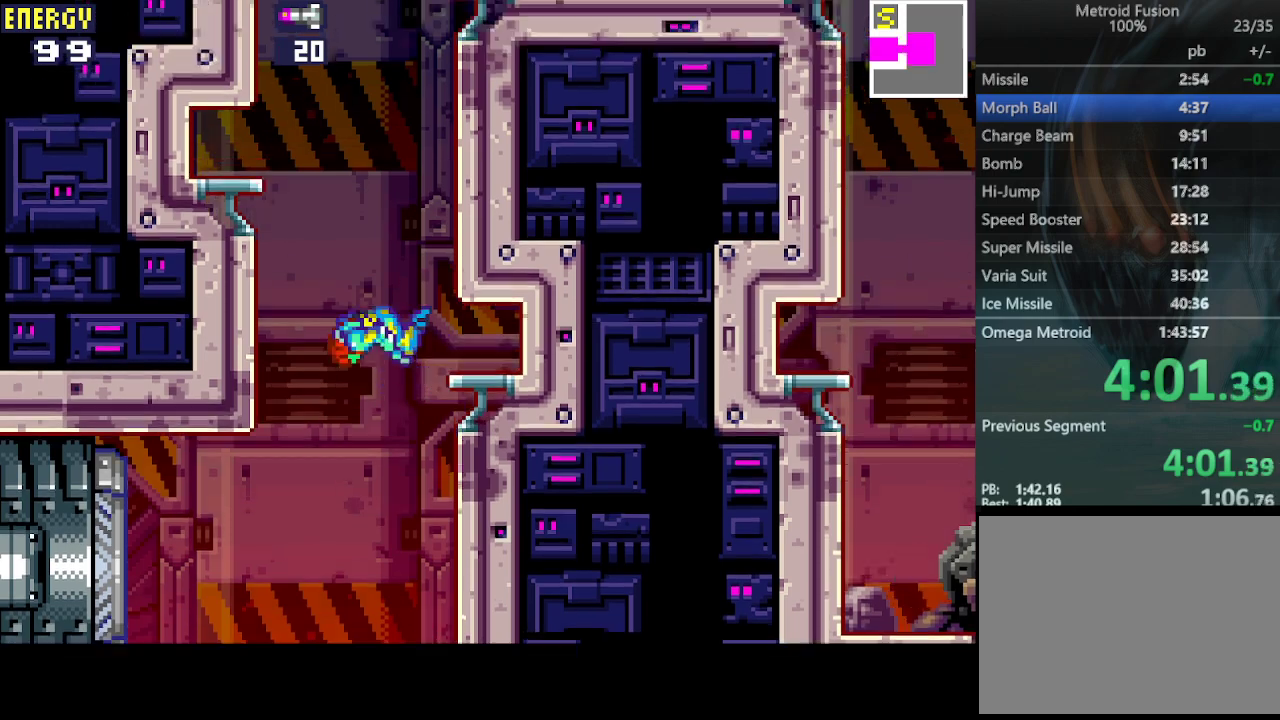
{"buttons": ["CIRCLE", "DPAD_RIGHT"], "events": [[200, "DPAD_LEFT", "up"], [233, "CIRCLE", "up"], [300, "DPAD_RIGHT", "down"], [333, "CIRCLE", "down"]]}
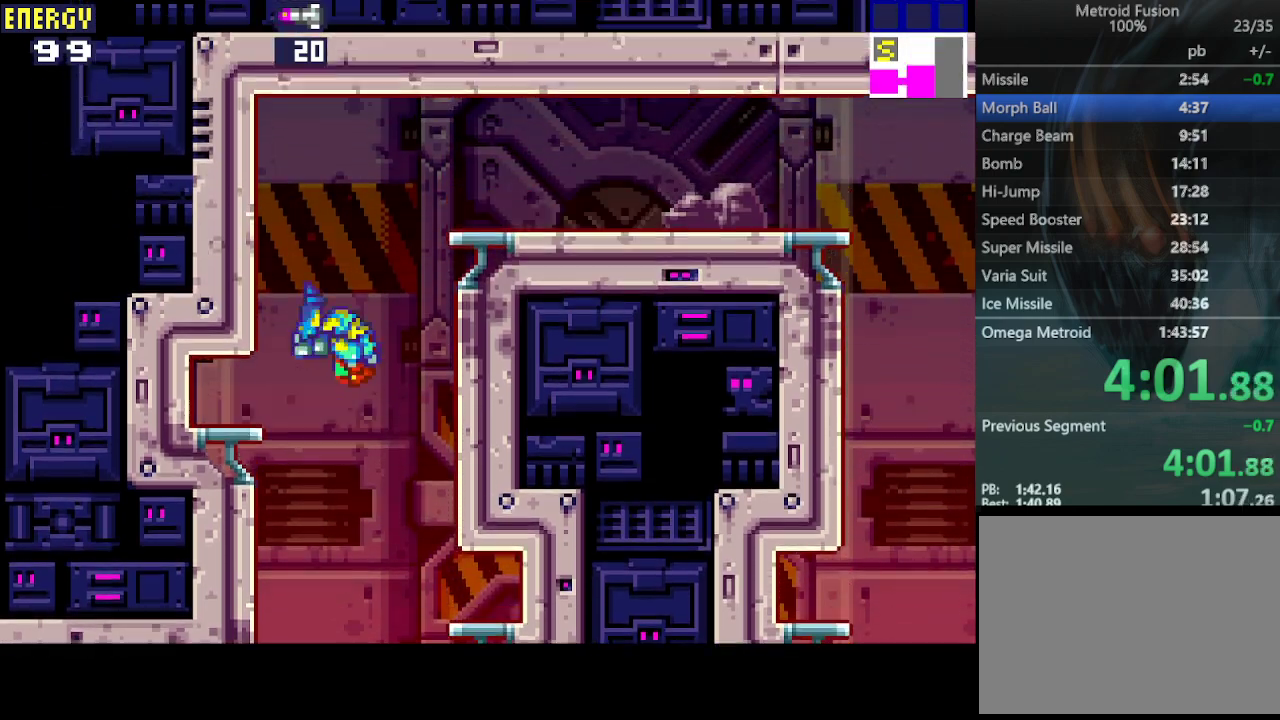
{"buttons": ["DPAD_RIGHT"], "events": [[233, "CROSS", "down"], [267, "CIRCLE", "up"], [467, "CROSS", "up"]]}
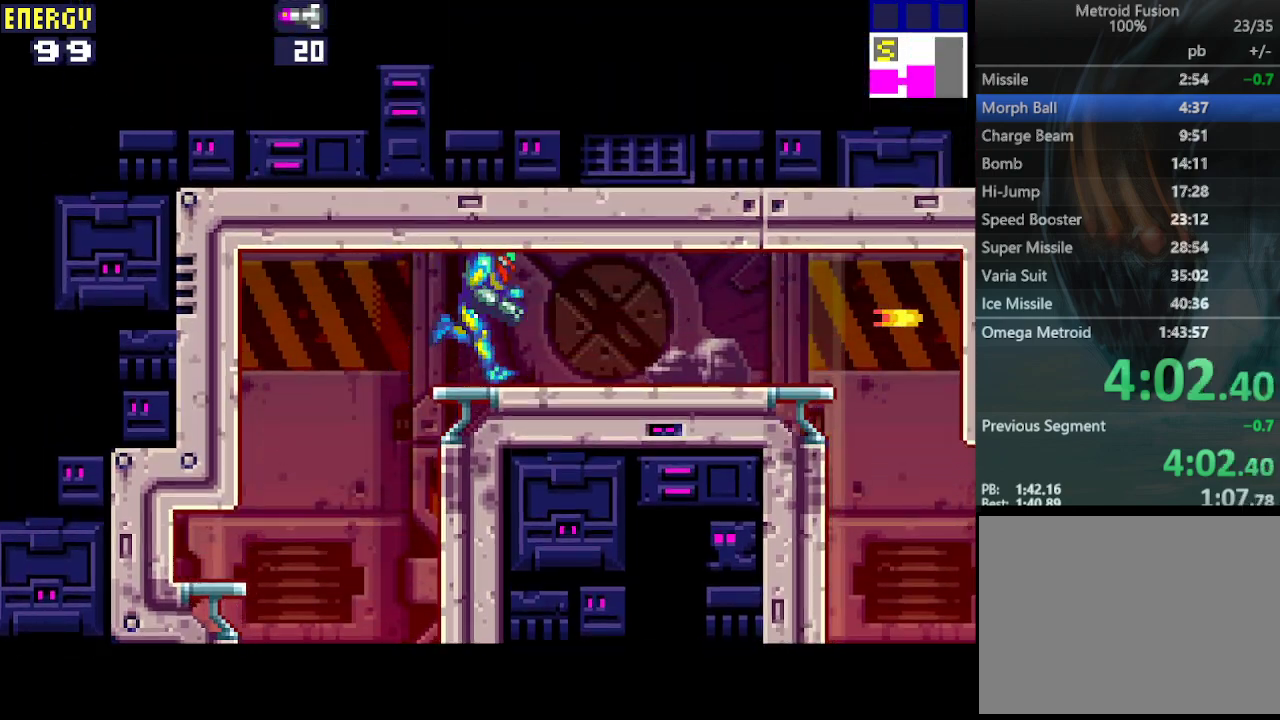
{"buttons": ["DPAD_RIGHT"], "events": []}
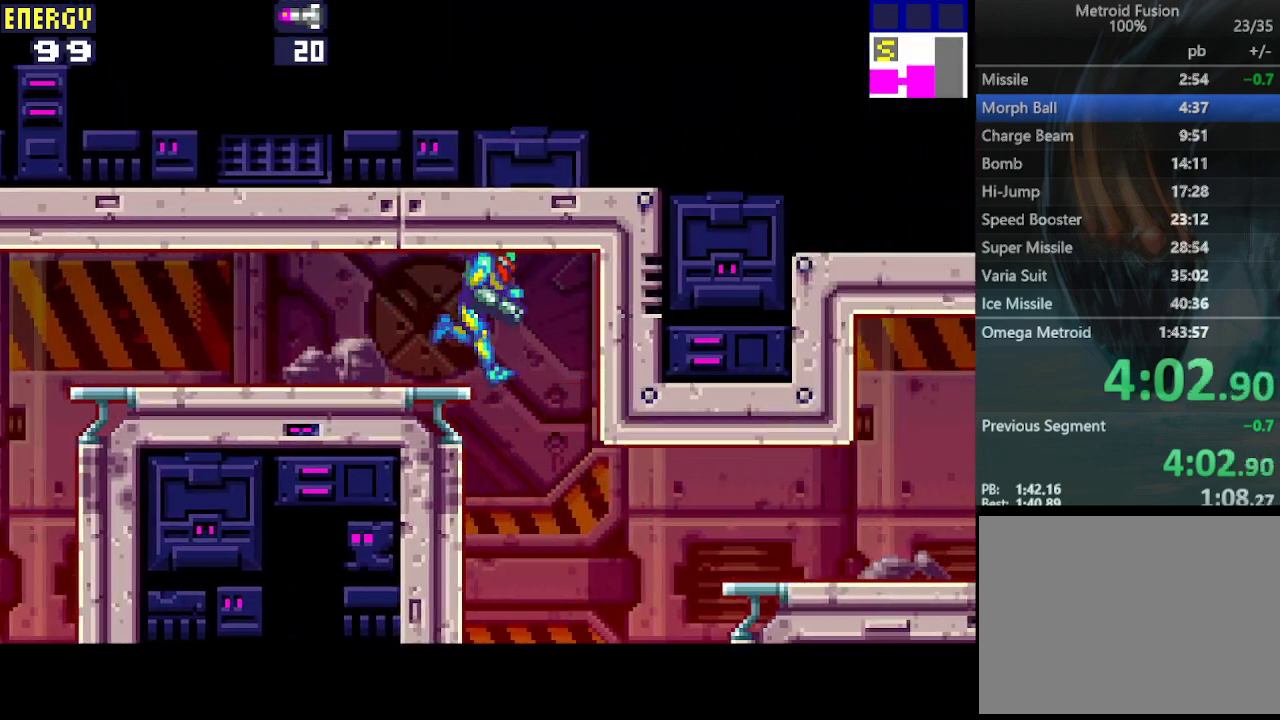
{"buttons": [], "events": [[67, "CIRCLE", "down"], [100, "DPAD_RIGHT", "up"], [200, "CIRCLE", "up"], [200, "DPAD_LEFT", "down"], [367, "DPAD_LEFT", "up"]]}
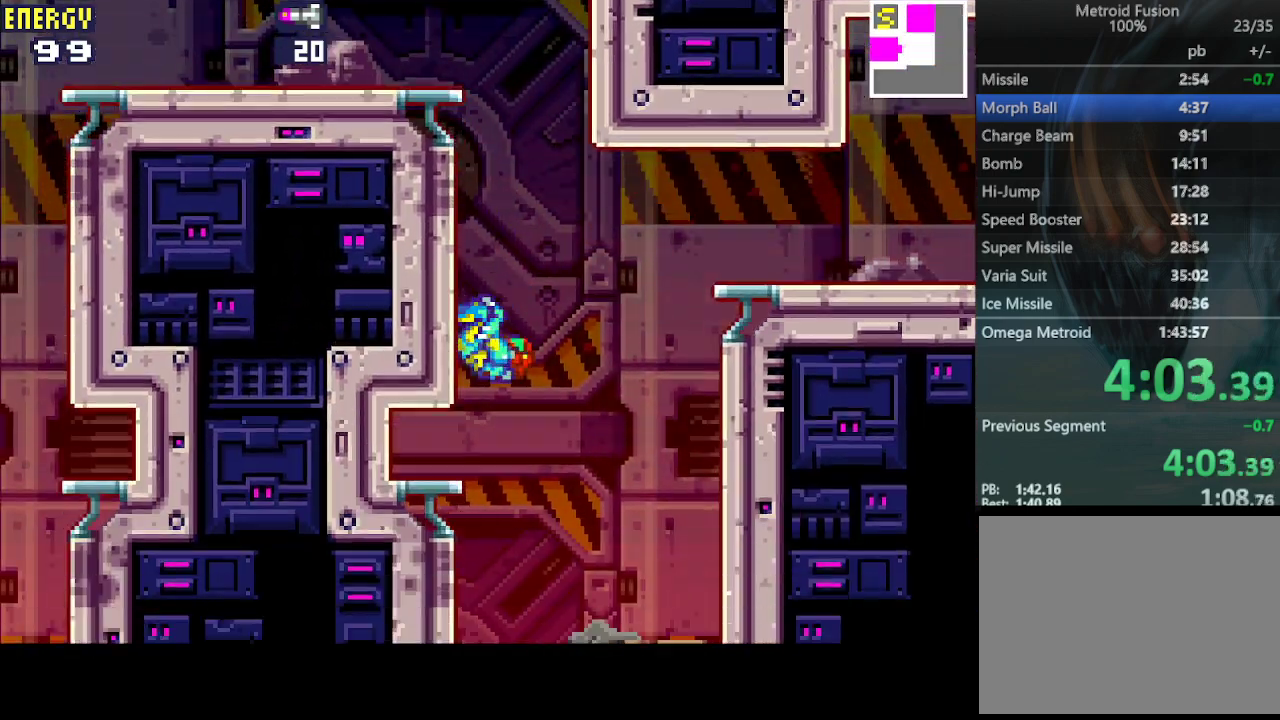
{"buttons": ["CIRCLE", "DPAD_RIGHT"], "events": [[100, "DPAD_RIGHT", "down"], [167, "CIRCLE", "down"]]}
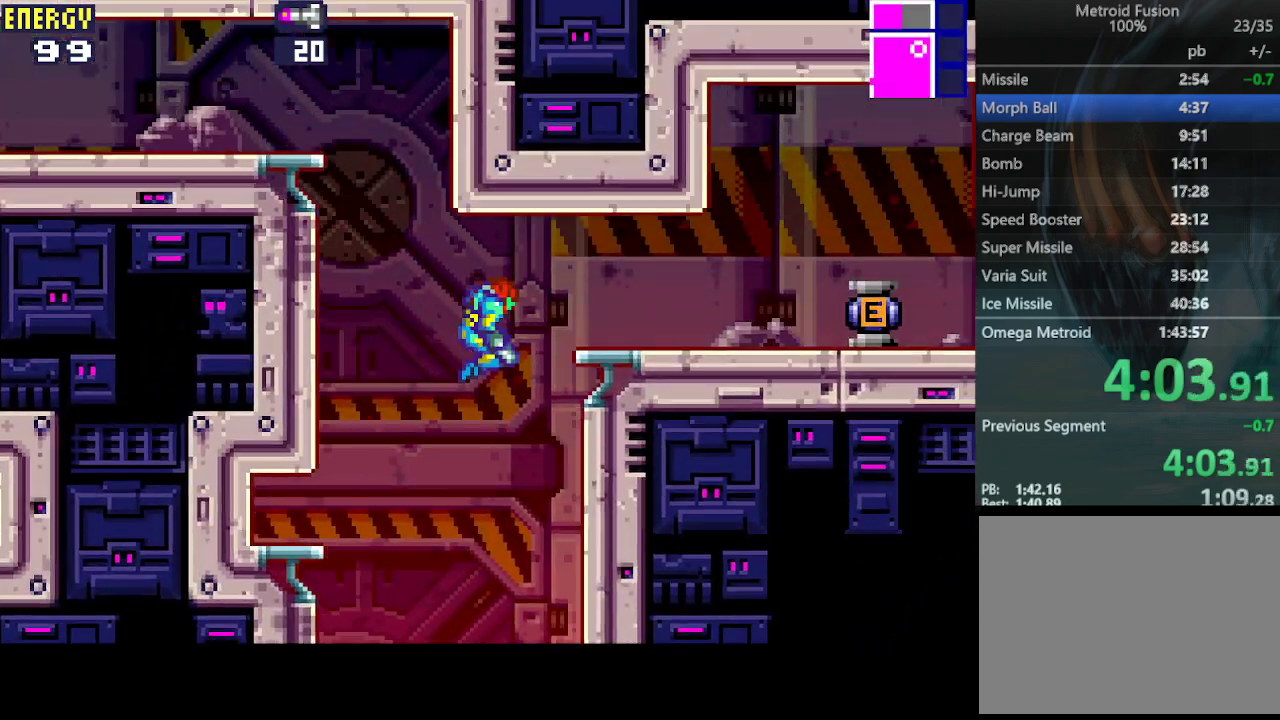
{"buttons": ["DPAD_RIGHT"], "events": [[133, "CIRCLE", "up"], [333, "CROSS", "down"], [467, "CROSS", "up"]]}
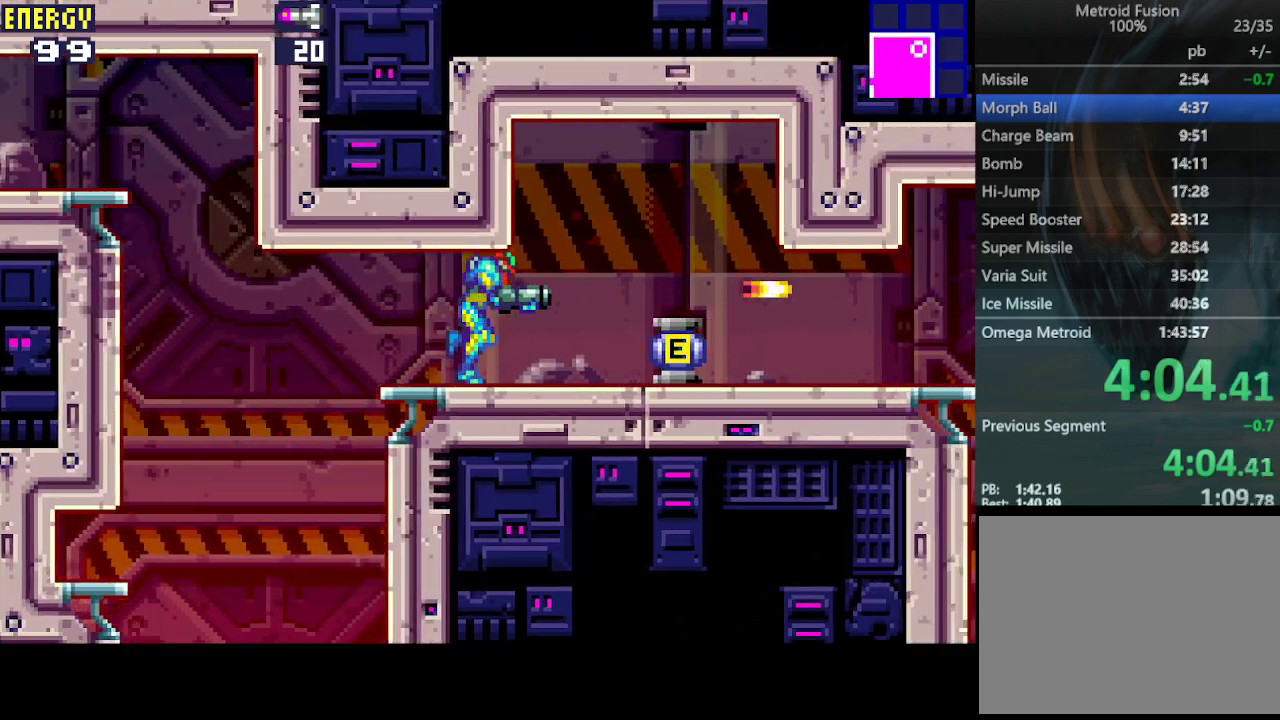
{"buttons": ["DPAD_RIGHT"], "events": []}
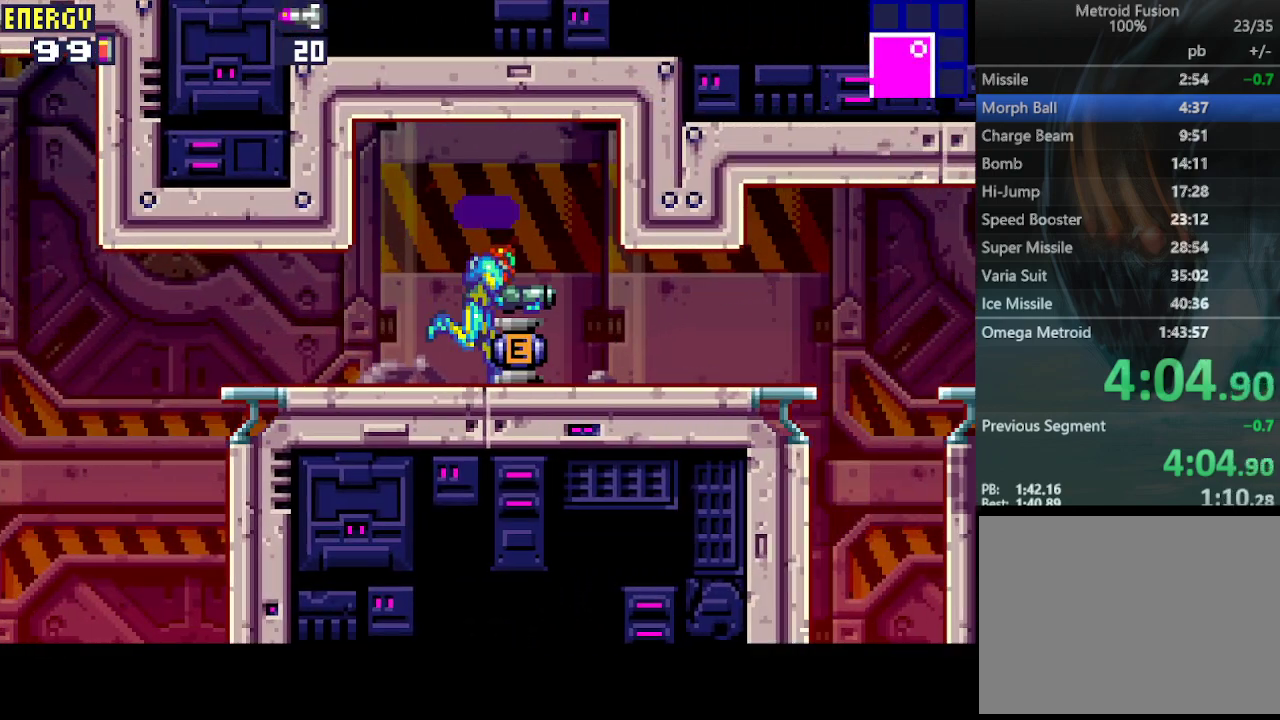
{"buttons": ["CROSS", "DPAD_RIGHT"], "events": [[333, "CIRCLE", "down"], [333, "CROSS", "down"], [400, "CROSS", "up"], [467, "CIRCLE", "up"], [500, "CROSS", "down"]]}
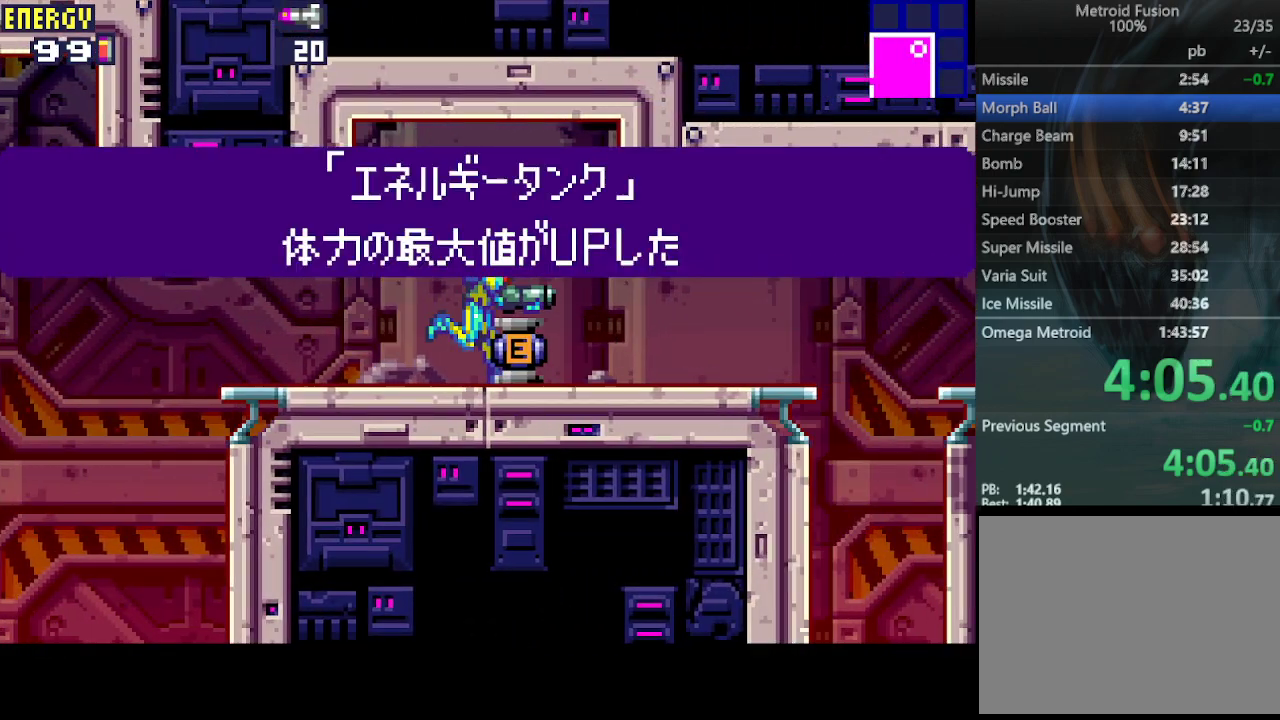
{"buttons": ["CROSS", "CIRCLE", "DPAD_RIGHT"], "events": [[33, "CIRCLE", "down"], [100, "CIRCLE", "up"], [100, "CROSS", "up"], [167, "CIRCLE", "down"], [167, "CROSS", "down"], [233, "CROSS", "up"], [267, "CIRCLE", "up"], [300, "CIRCLE", "down"], [333, "CROSS", "down"], [400, "CIRCLE", "up"], [400, "CROSS", "up"], [467, "CIRCLE", "down"], [467, "CROSS", "down"]]}
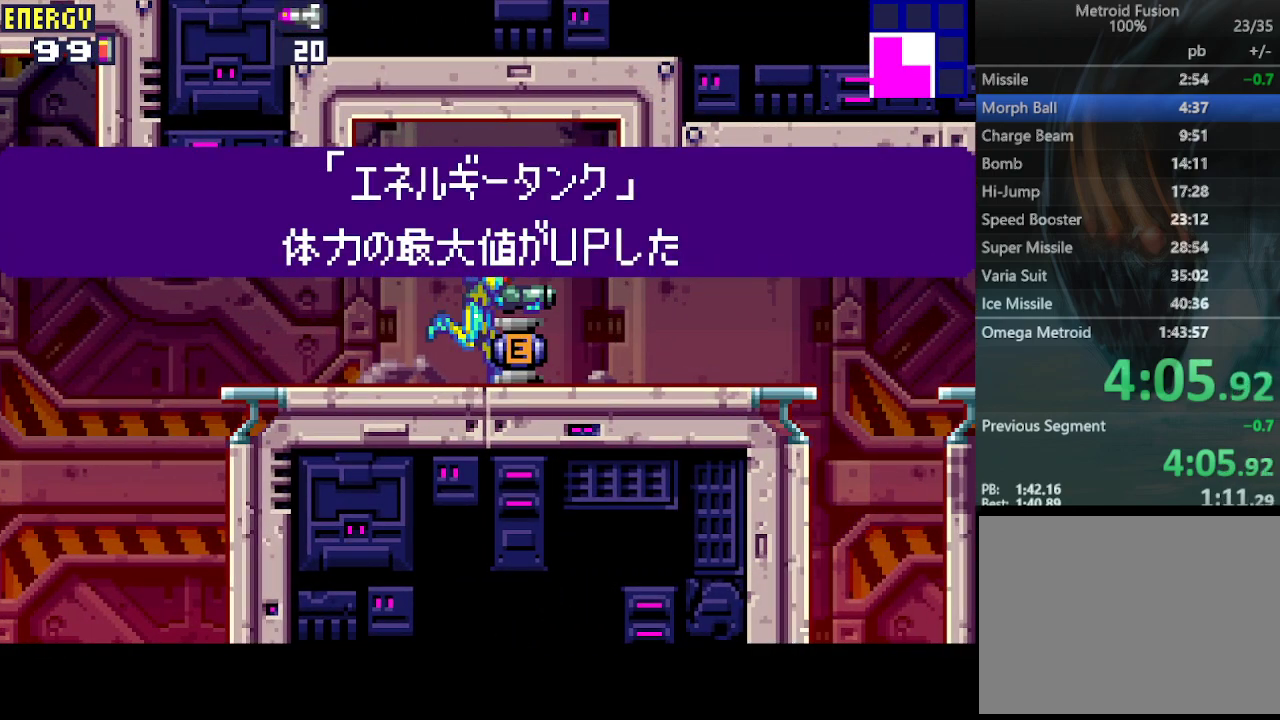
{"buttons": ["DPAD_RIGHT"], "events": [[33, "CROSS", "up"], [67, "CIRCLE", "up"], [133, "CROSS", "down"], [200, "CROSS", "up"], [267, "CROSS", "down"], [333, "CROSS", "up"], [400, "CROSS", "down"], [500, "CROSS", "up"]]}
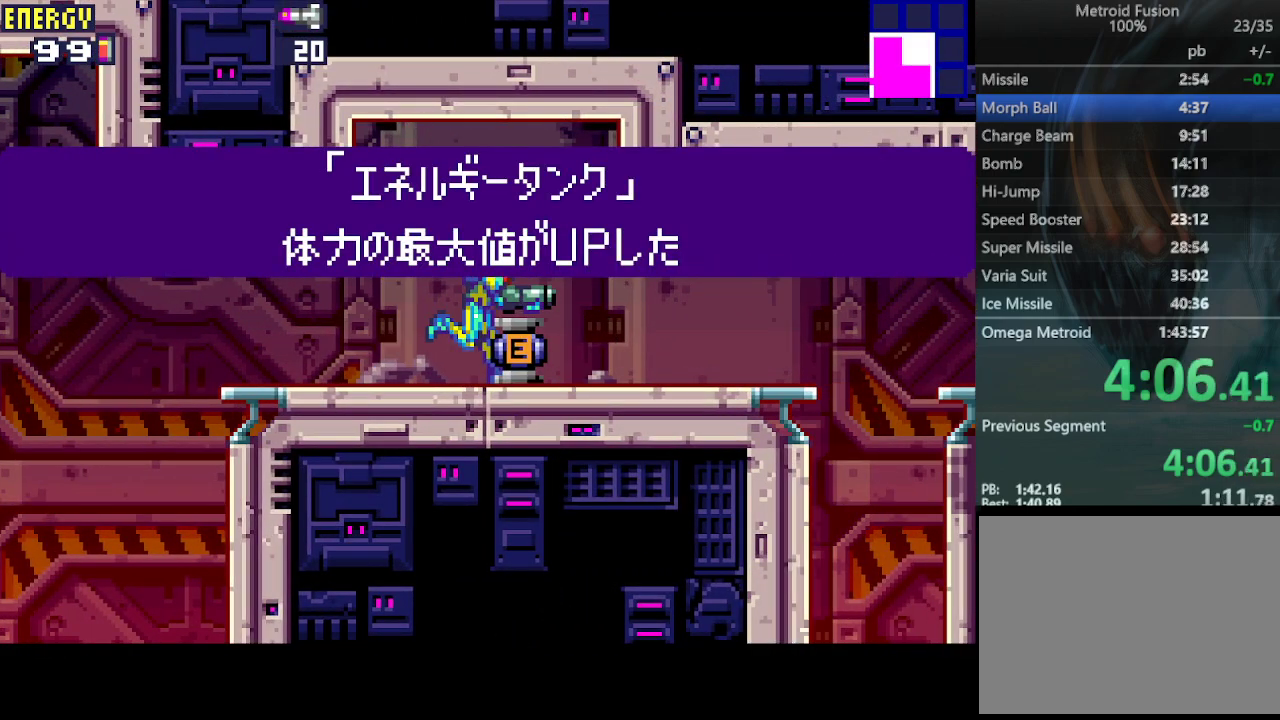
{"buttons": ["R1", "DPAD_RIGHT"], "events": [[33, "CROSS", "down"], [100, "CROSS", "up"], [200, "R1", "down"]]}
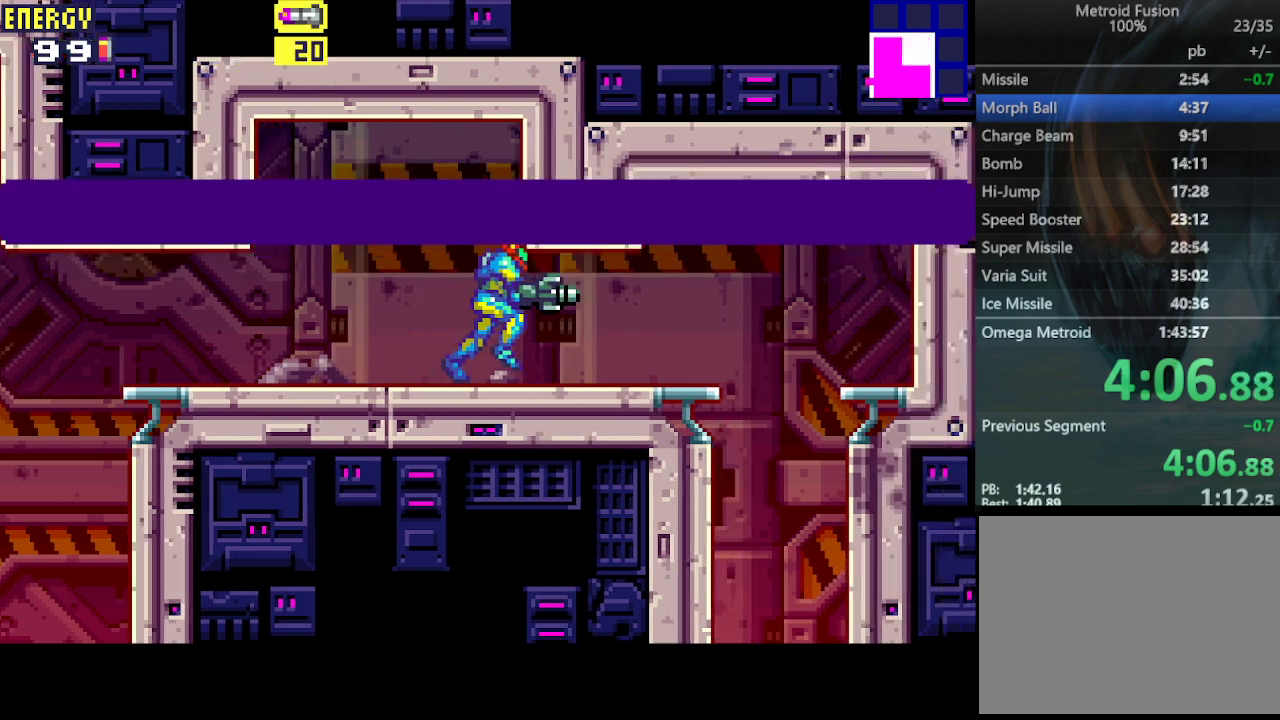
{"buttons": ["DPAD_UP"], "events": [[200, "DPAD_RIGHT", "up"], [200, "DPAD_UP", "down"], [300, "CROSS", "down"], [400, "CROSS", "up"], [433, "R1", "up"]]}
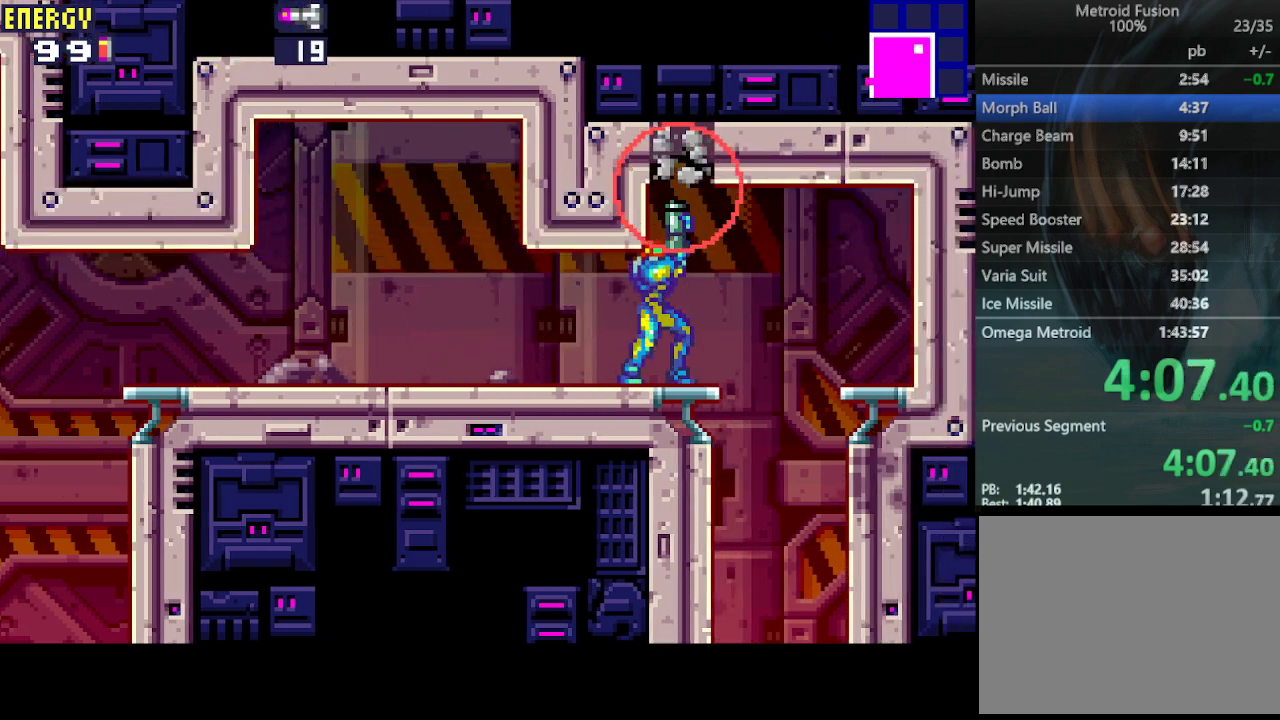
{"buttons": ["CIRCLE", "DPAD_LEFT"], "events": [[33, "CROSS", "down"], [133, "DPAD_RIGHT", "down"], [167, "CROSS", "up"], [167, "DPAD_UP", "up"], [333, "DPAD_RIGHT", "up"], [367, "DPAD_LEFT", "down"], [433, "CIRCLE", "down"]]}
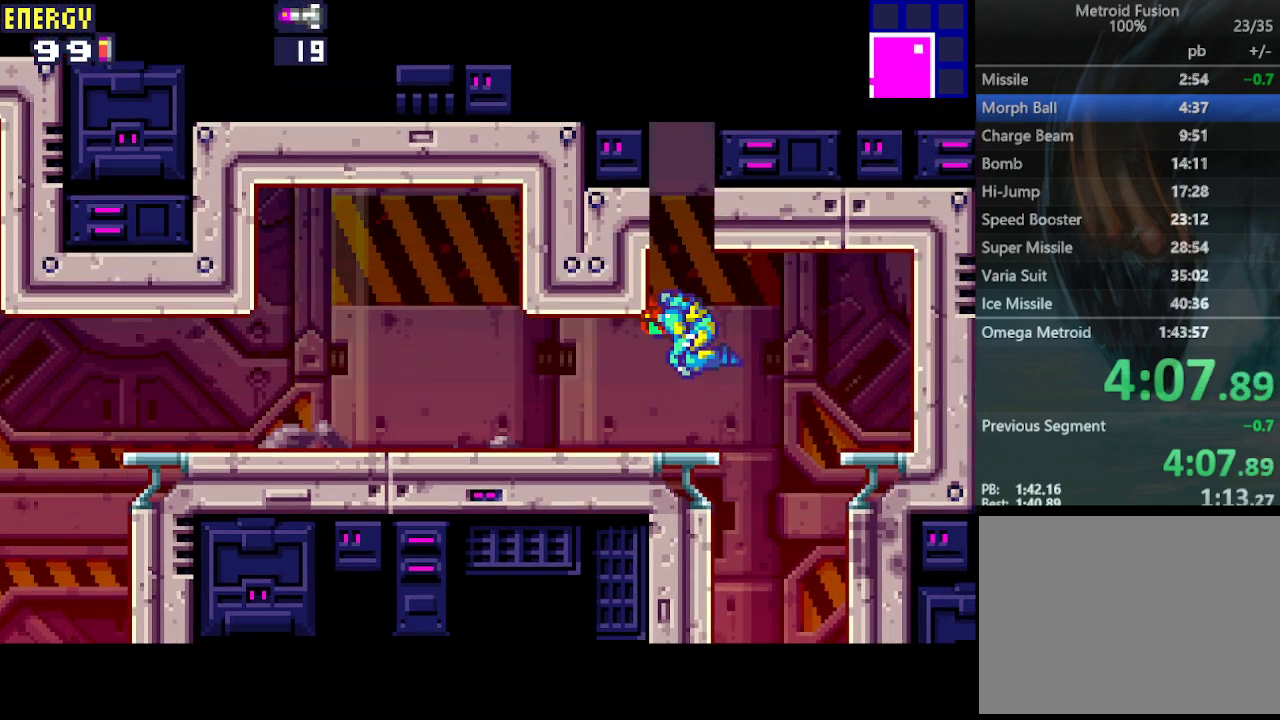
{"buttons": ["CIRCLE", "DPAD_RIGHT"], "events": [[167, "CIRCLE", "up"], [167, "DPAD_LEFT", "up"], [233, "DPAD_RIGHT", "down"], [300, "CIRCLE", "down"]]}
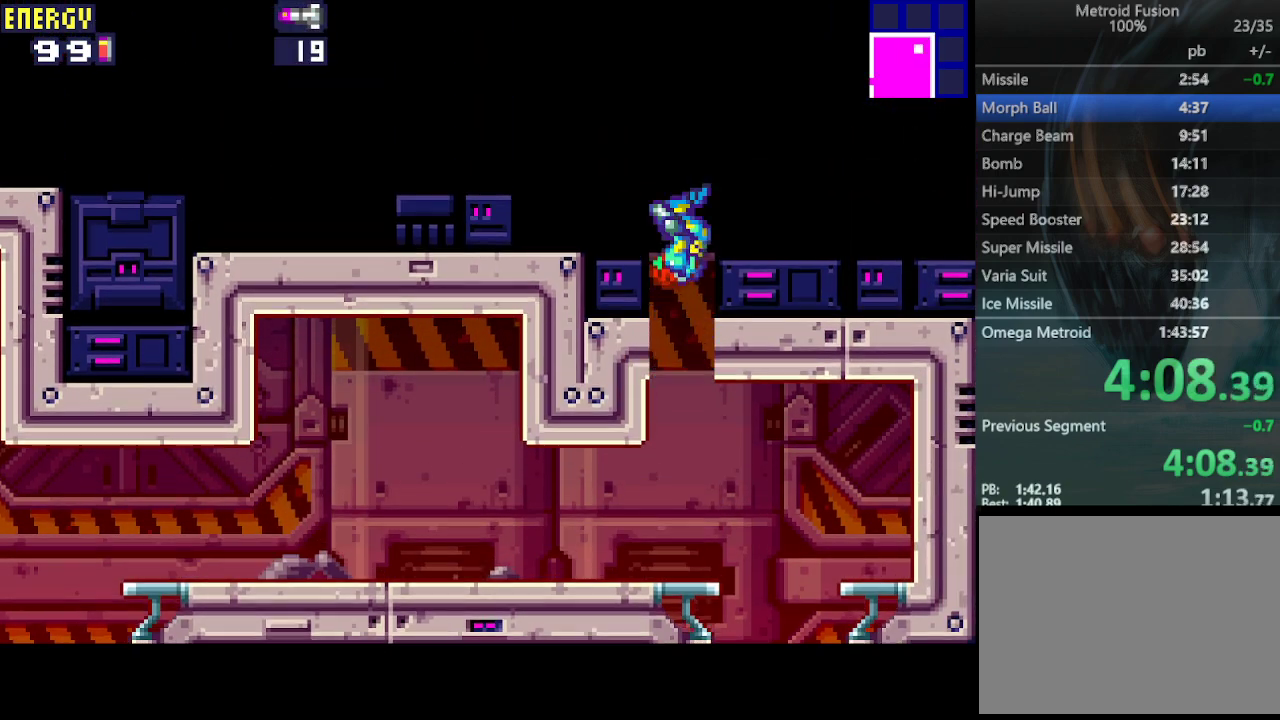
{"buttons": ["DPAD_RIGHT"], "events": [[33, "CROSS", "down"], [167, "CIRCLE", "up"], [300, "CROSS", "up"]]}